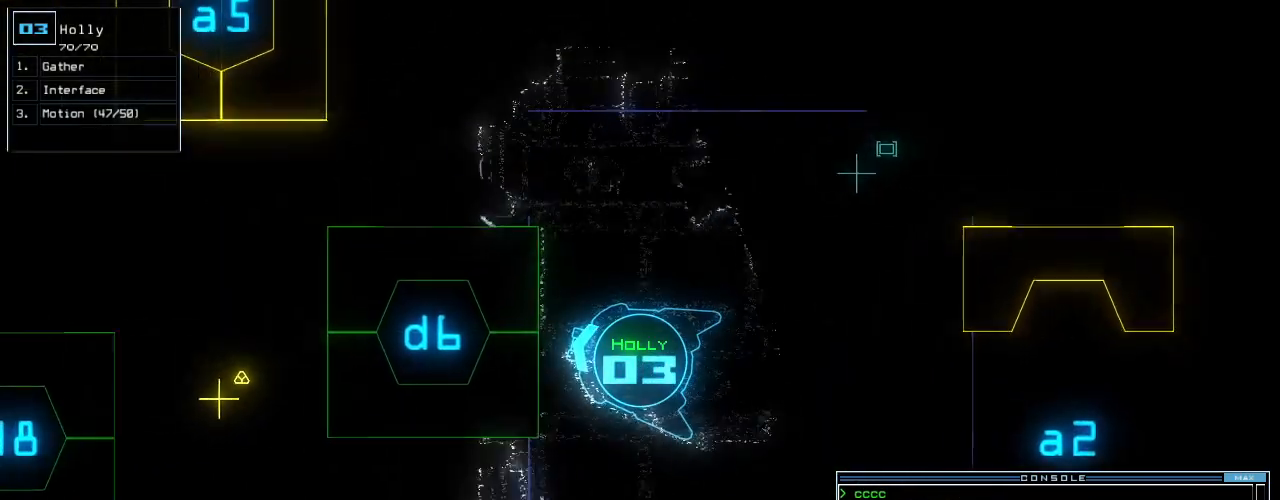
Gameplay with keyboard; each line is a JSON object with the keys held at the frame after it. "events" lists presses ("down") and releases ("up") of ".", "0", "1", "2", "3", "4", "5", "6", "7", "8", "9", "a", "b", "backspace", "c", "caps_lock", "comma", "ctrl_l", "ctrl_r", "d", "down", "e", "escape", "f", "f8", "g", "h", "i", "j", "k", "l", "left", "m", "minus", "n", "o", "p", "q", "quote", "r", "return", "right", "s", "semicolon", "shift_l", "shift_r", "space", "t", "tab", "tilde", "u", "up", "v", "w", "x", "y" and "z" between this image and that frame as [ms after this image, input, new state], when the widget could be followed in between. No other keys are recorded. Mouse input is not recorded. Not read: equals.
{"keys": ["left", "up"], "events": [[60, "up", "up"], [140, "return", "down"], [220, "return", "up"], [280, "up", "down"], [500, "left", "down"]]}
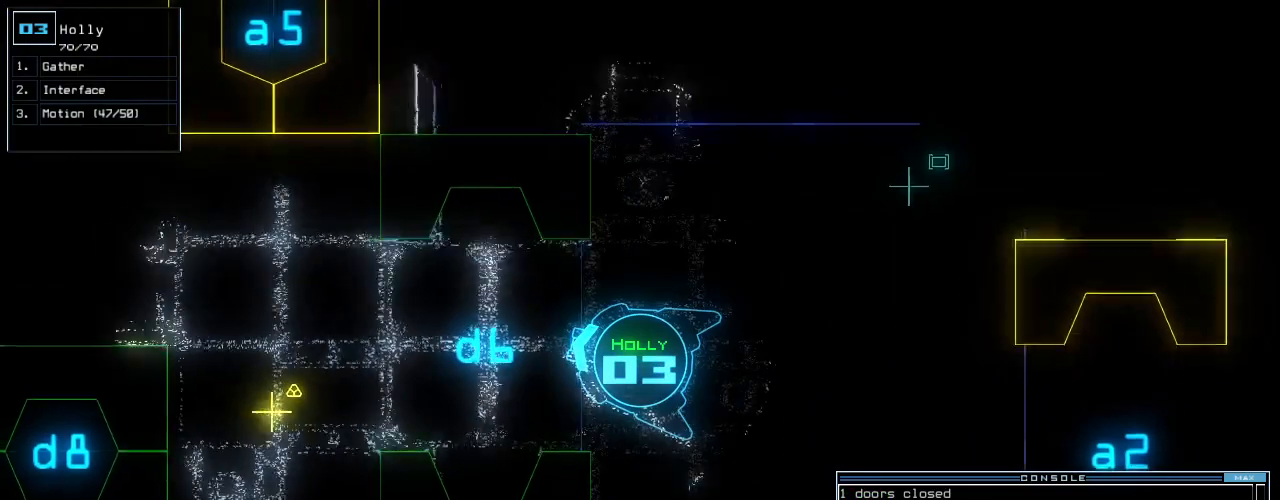
{"keys": ["right", "up"]}
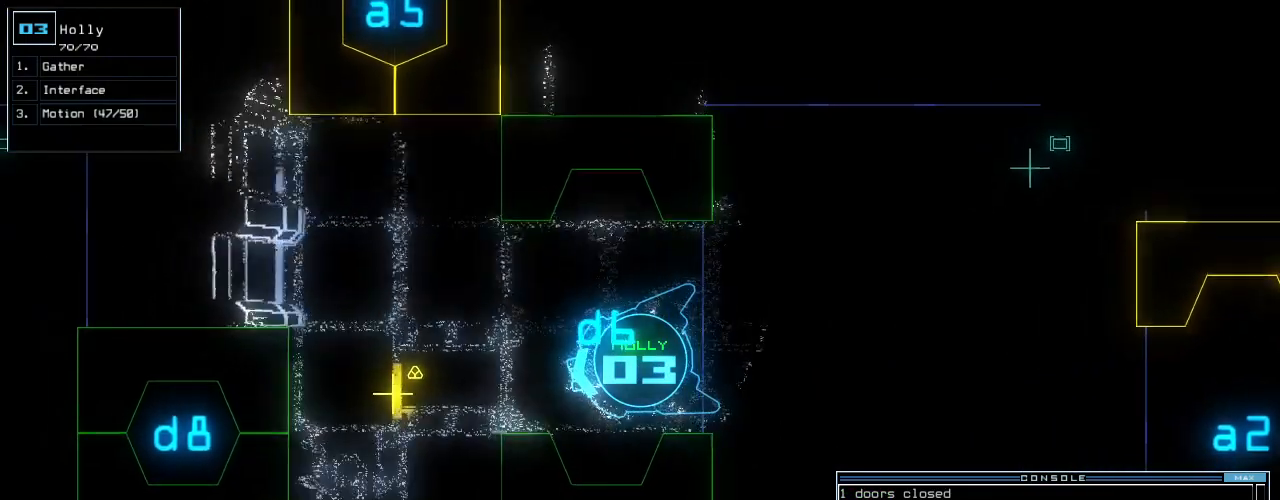
{"keys": ["up"], "events": [[40, "right", "up"]]}
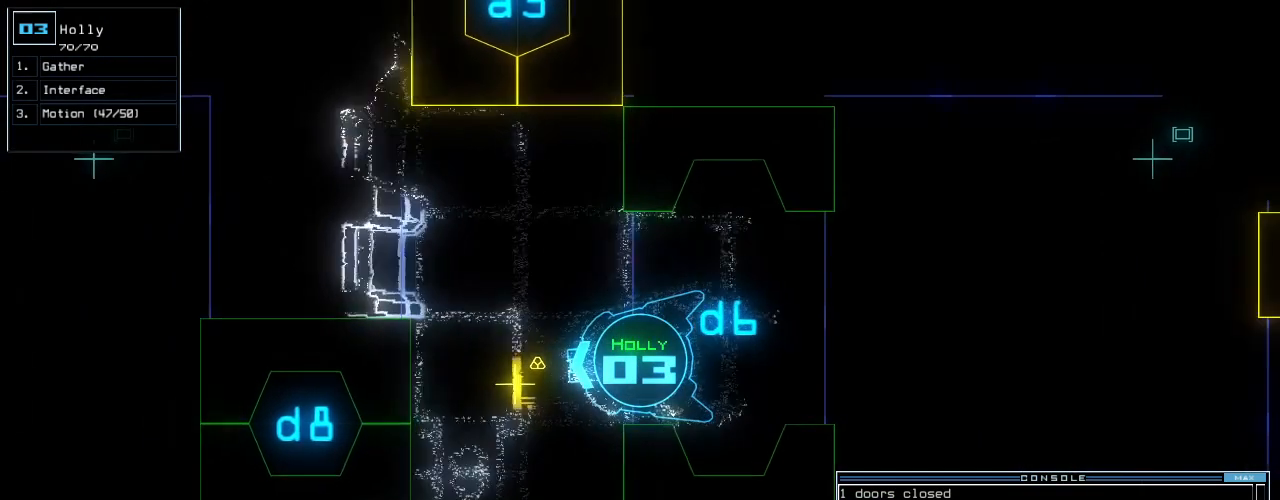
{"keys": ["left", "space"], "events": [[160, "left", "down"], [220, "g", "down"], [320, "g", "up"], [320, "return", "down"], [440, "return", "up"], [480, "space", "down"], [500, "up", "up"]]}
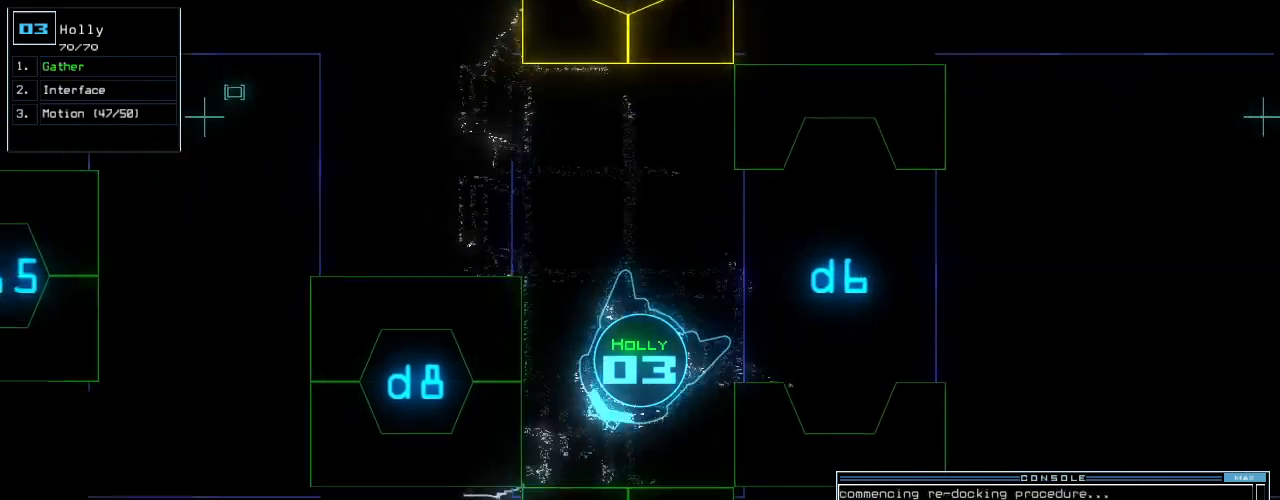
{"keys": [], "events": [[20, "left", "up"], [80, "space", "up"]]}
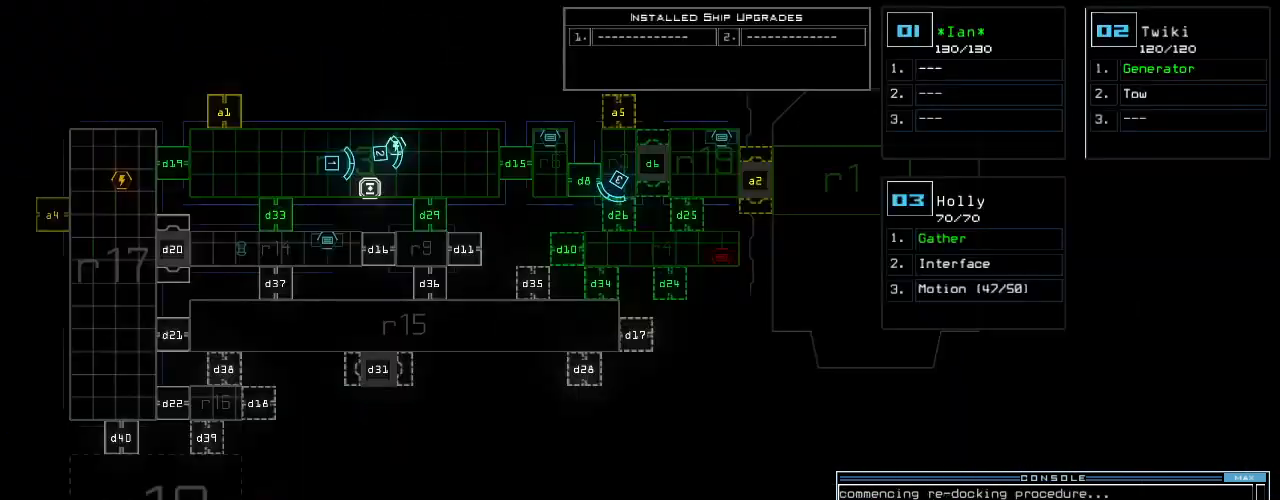
{"keys": ["d", "up"], "events": [[260, "space", "down"], [280, "left", "down"], [340, "up", "down"], [360, "space", "up"], [480, "left", "up"], [500, "d", "down"]]}
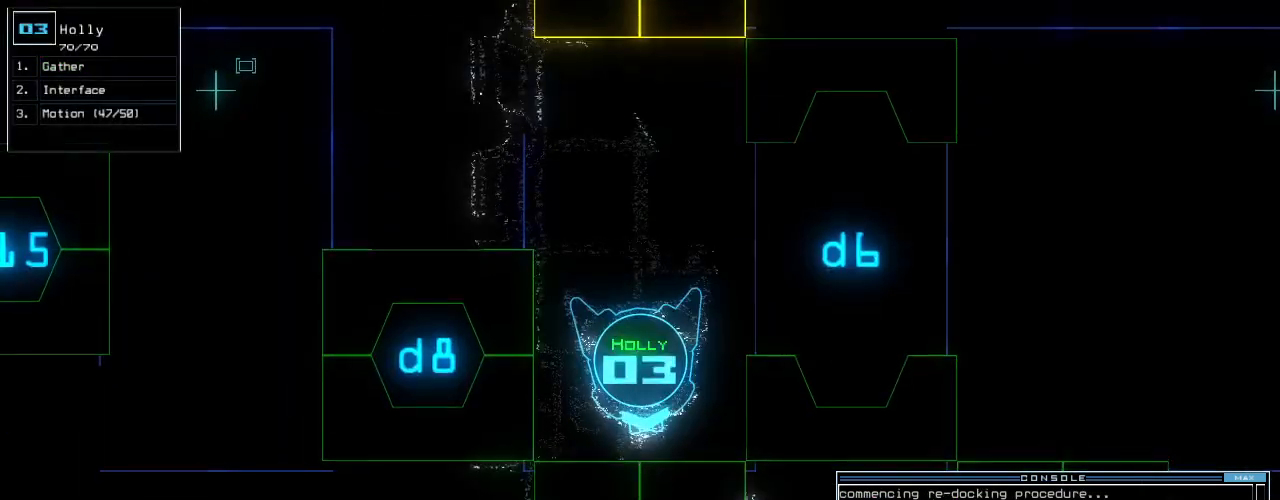
{"keys": [], "events": [[100, "d", "up"], [220, "2", "down"], [280, "up", "up"], [300, "2", "up"]]}
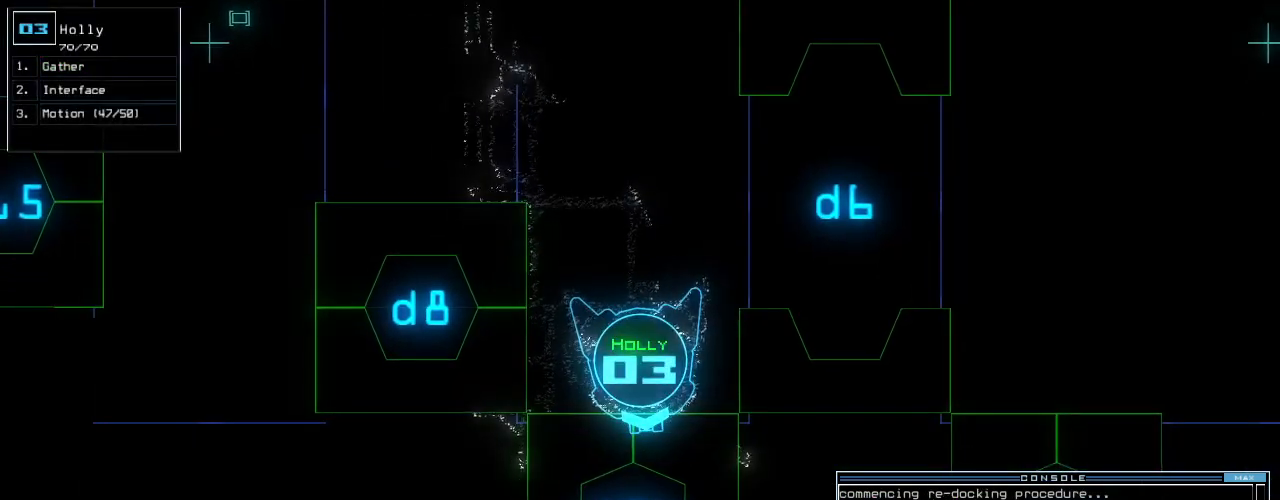
{"keys": [], "events": [[320, "6", "down"], [380, "return", "down"], [420, "6", "up"], [420, "return", "up"]]}